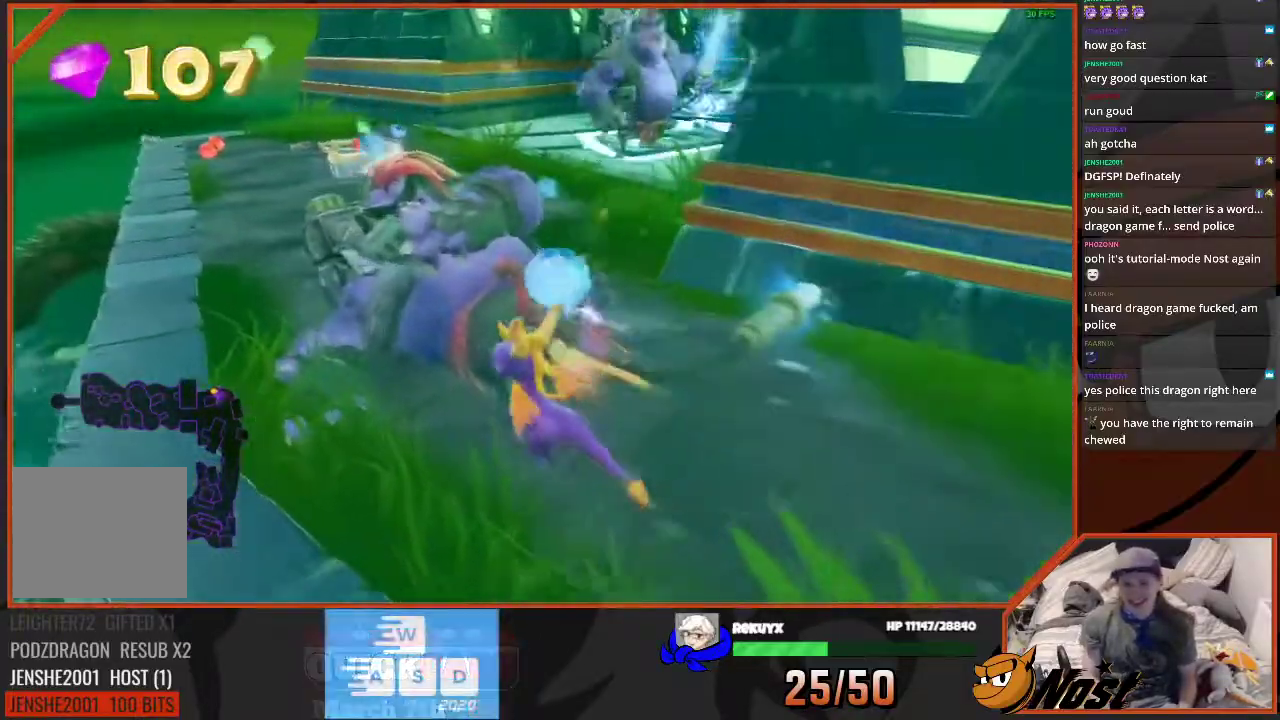
Gameplay with a controller (PlayStation layout); each line is a JSON object with the inputs held at the frame after it. "events" lists button and stick changes between this image and that frame as [ms after this image, input, new state], when the widget could be followed in between. This overlay highlights the sticks when they move; stick clicks (L3) are not distinguishable. Not read: DPAD_DOWN DPAD_UP HOME L1 L2 L3 R1 R2 R3 SELECT START TOUCHPAD TRIANGLE.
{"buttons": [], "left_stick": "center", "right_stick": "center", "events": [[167, "left_stick", "center"]]}
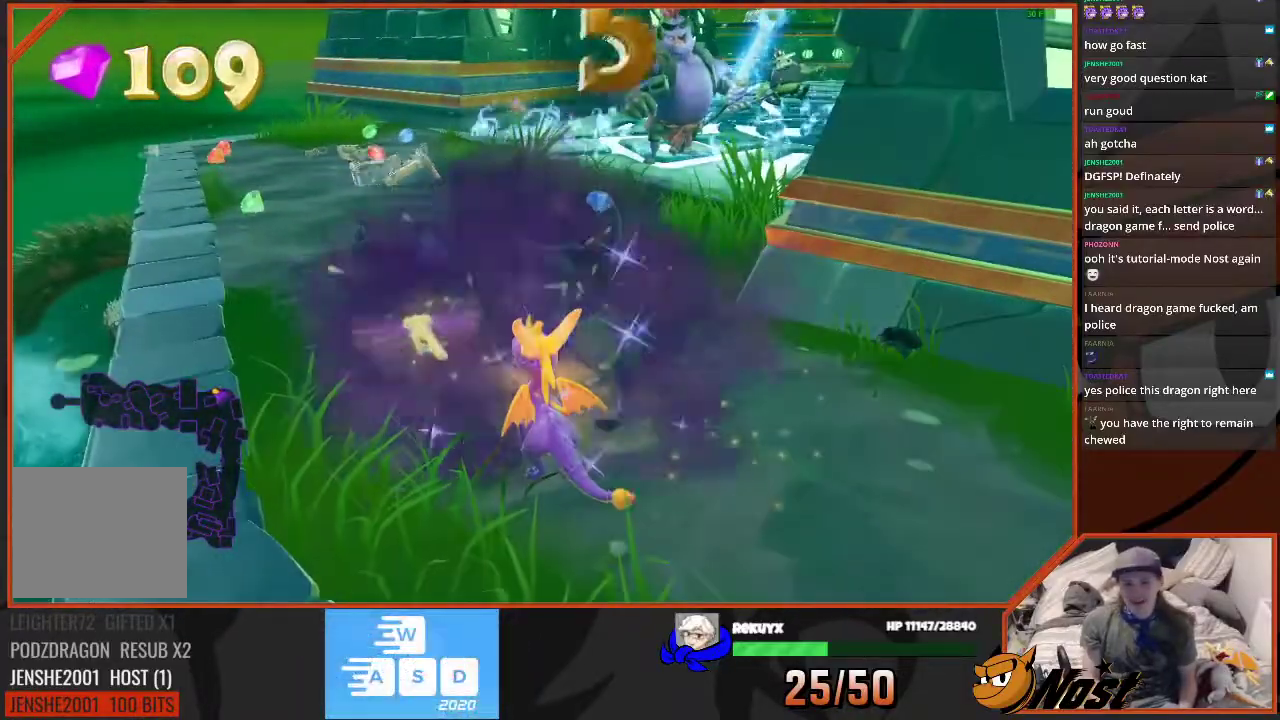
{"buttons": [], "left_stick": "center", "right_stick": "center", "events": [[167, "left_stick", "left"], [267, "left_stick", "down-right"], [367, "left_stick", "down-left"], [500, "left_stick", "center"]]}
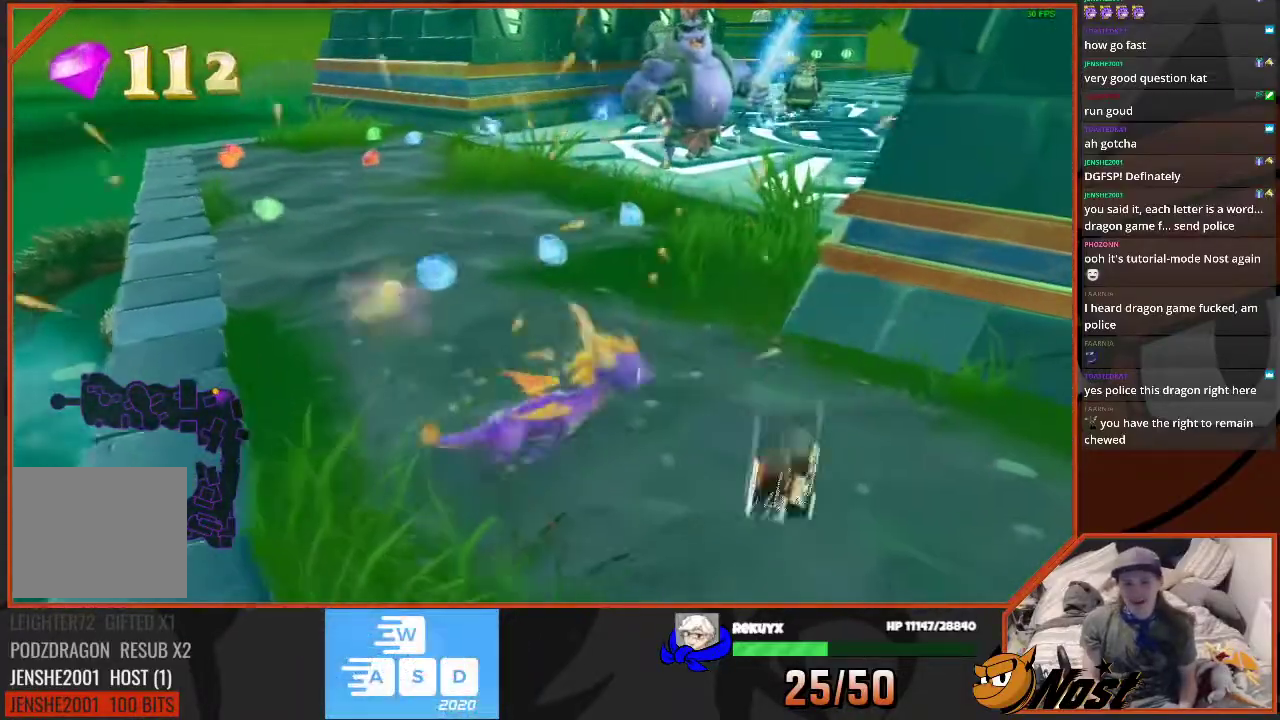
{"buttons": [], "left_stick": "center", "right_stick": "center", "events": []}
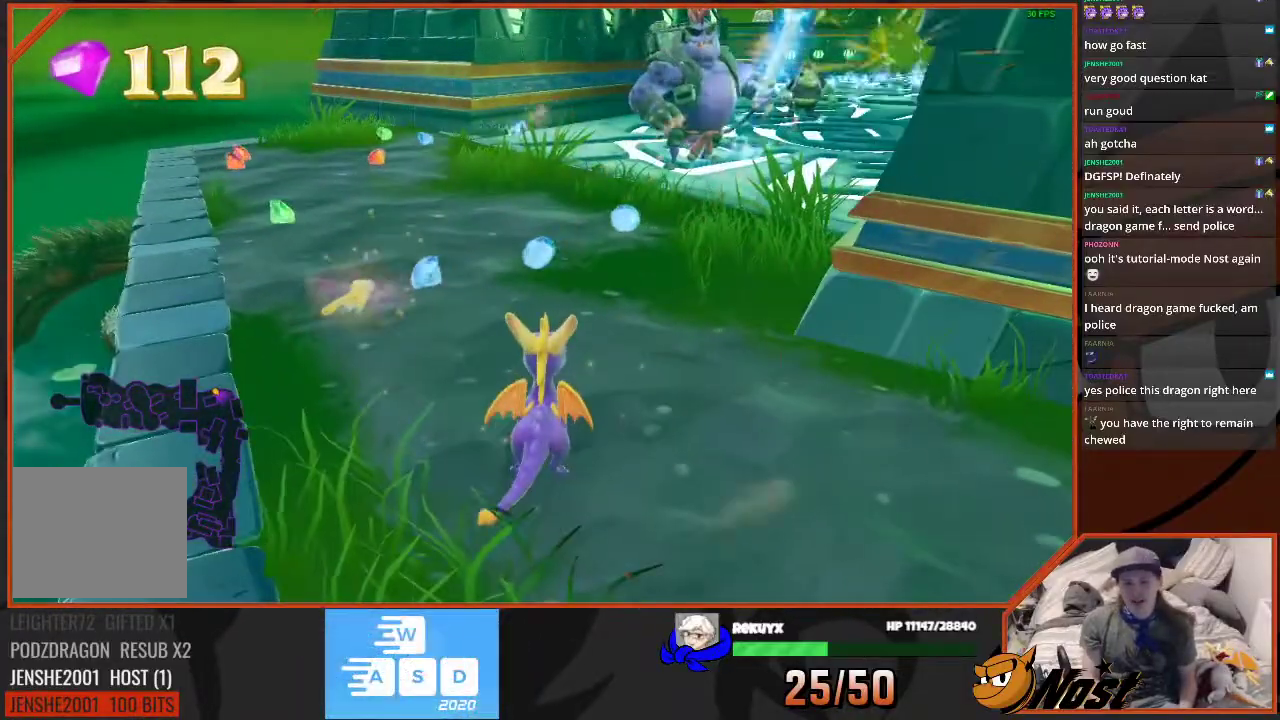
{"buttons": [], "left_stick": "center", "right_stick": "center", "events": []}